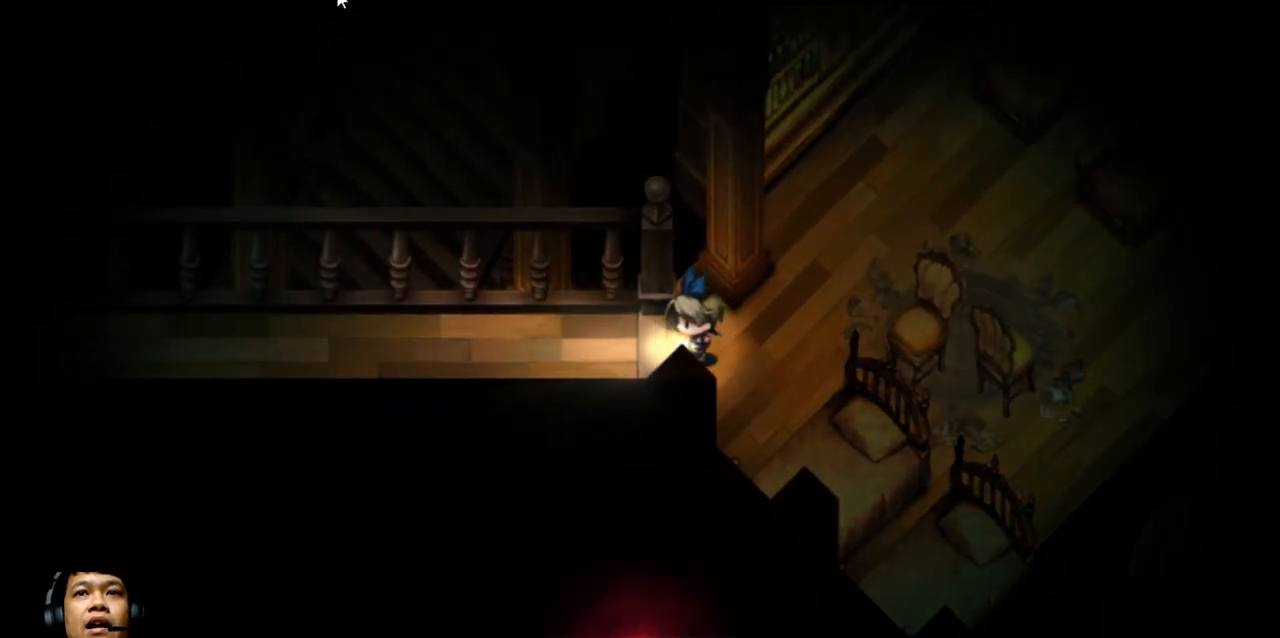
Gameplay with keyboard; each line is a JSON object with the keys held at the frame after it. "events" lists presses ("down") and releases ("up") of "b", "c", "down", "e", "left", "q", "r", "right", "t", "up", "v", "w", "x" and "z" between this image and that frame as [ms after this image, input, new state], when the widget could be followed in between. No other keys are recorded. Mouse input is not recorded.
{"keys": ["left"], "events": []}
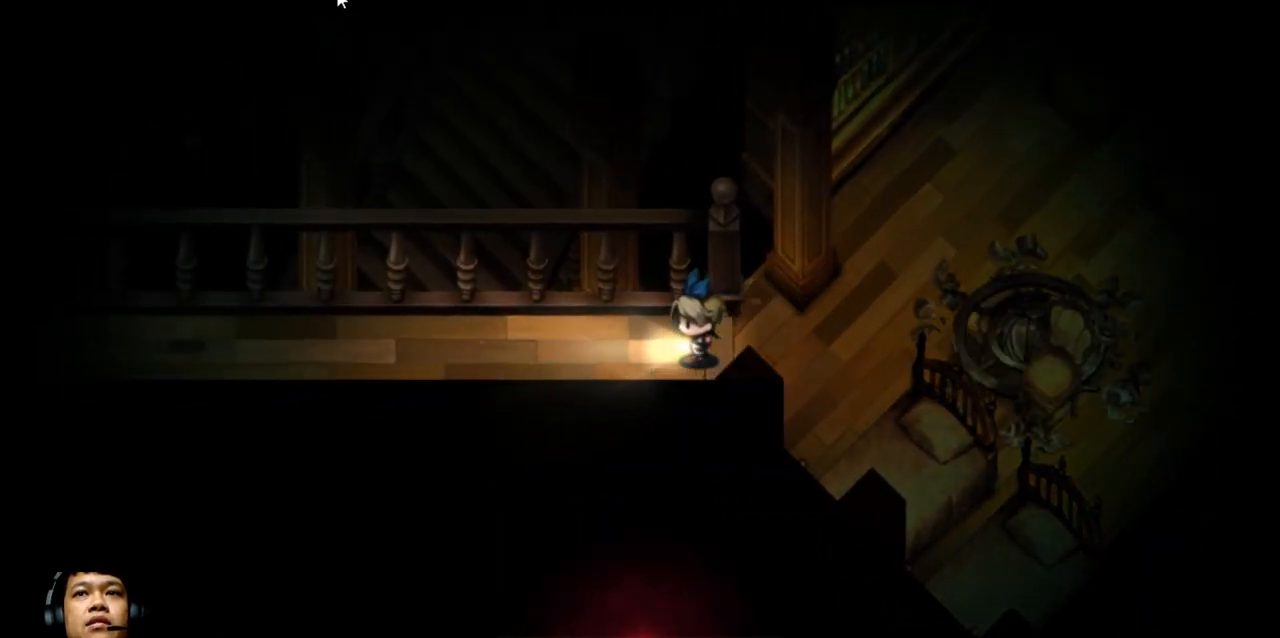
{"keys": ["left"], "events": []}
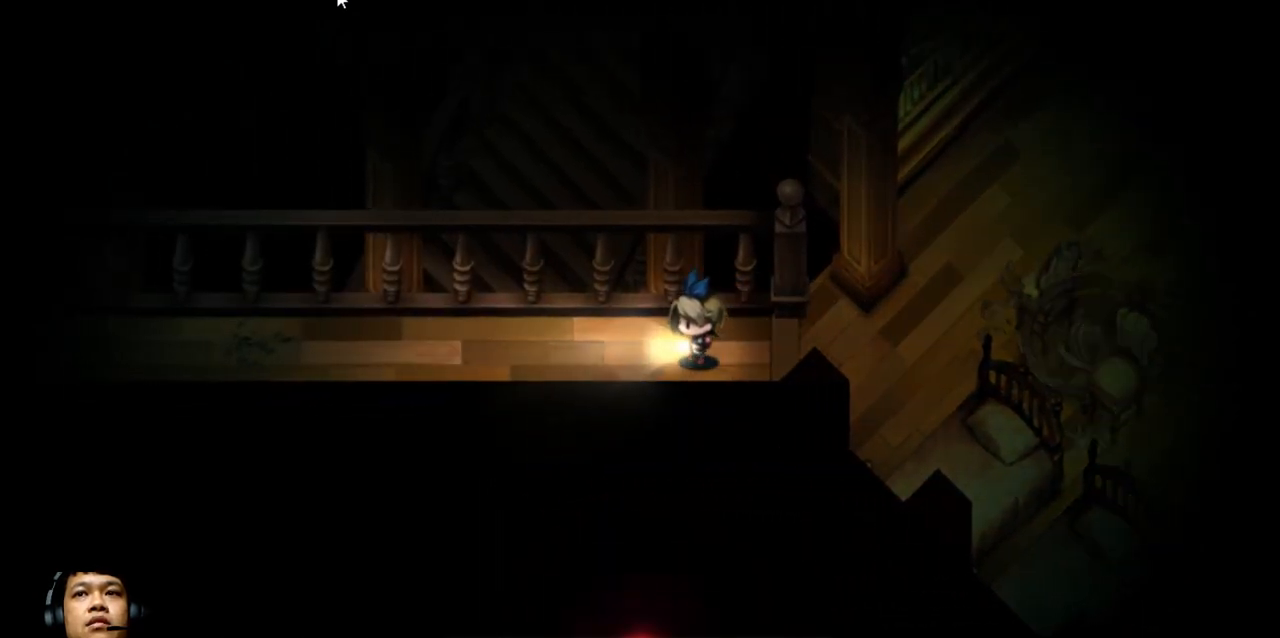
{"keys": ["left"], "events": []}
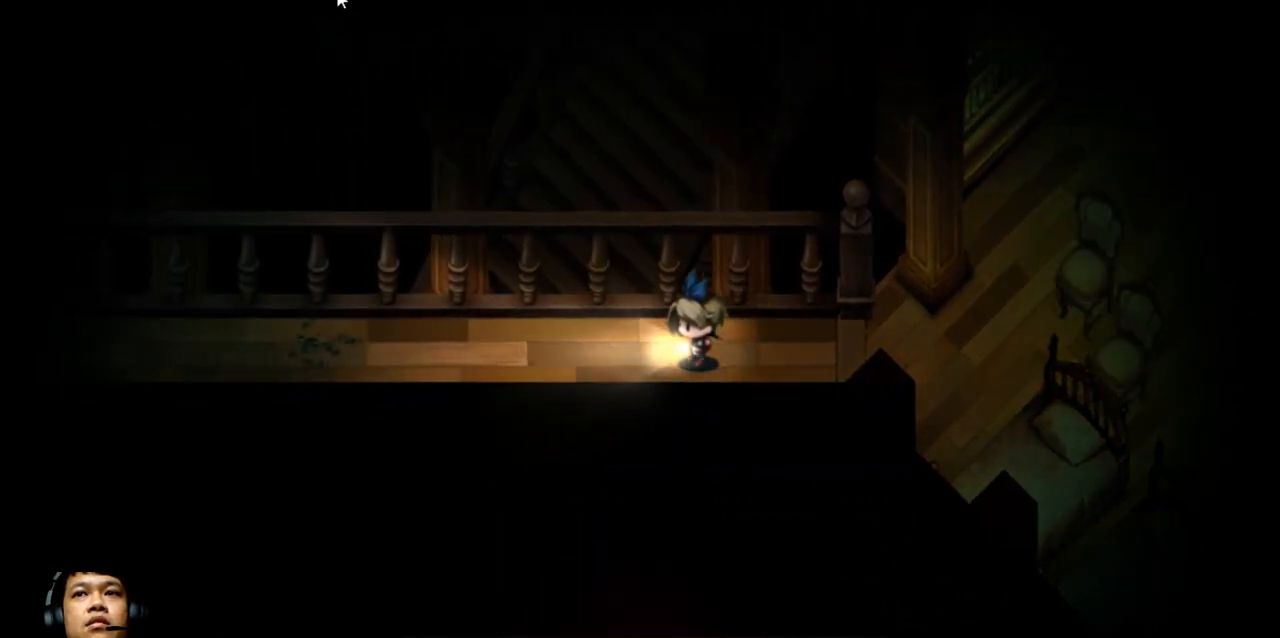
{"keys": ["left"], "events": []}
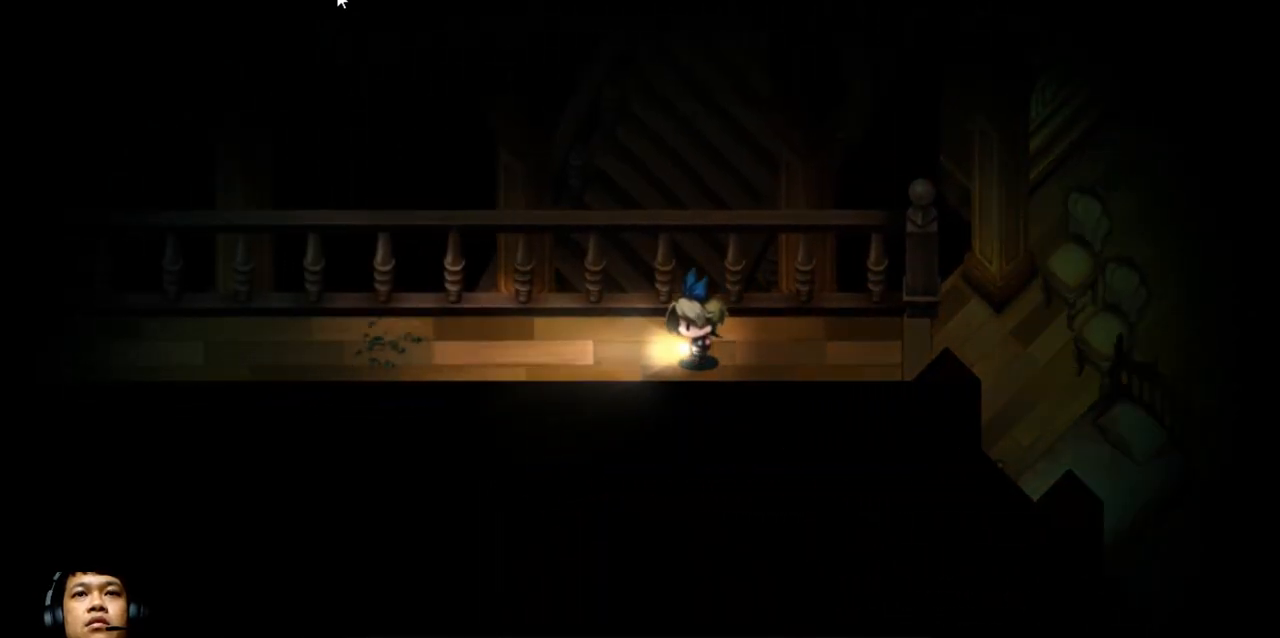
{"keys": [], "events": [[300, "left", "up"]]}
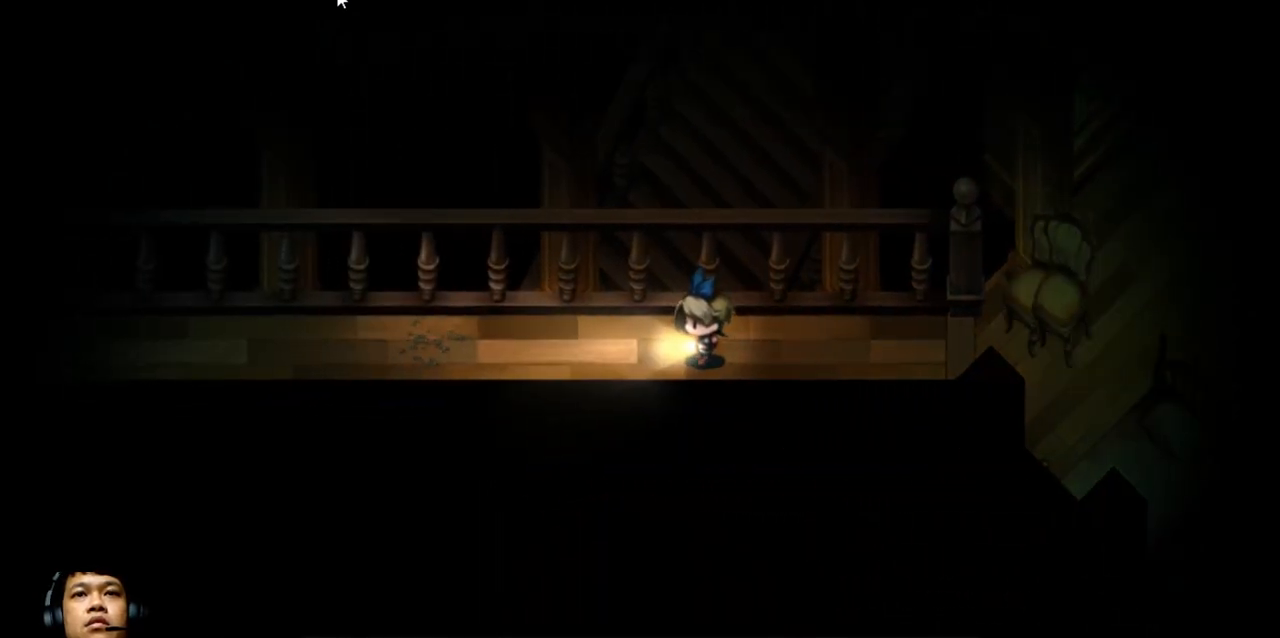
{"keys": ["left"], "events": [[200, "left", "down"]]}
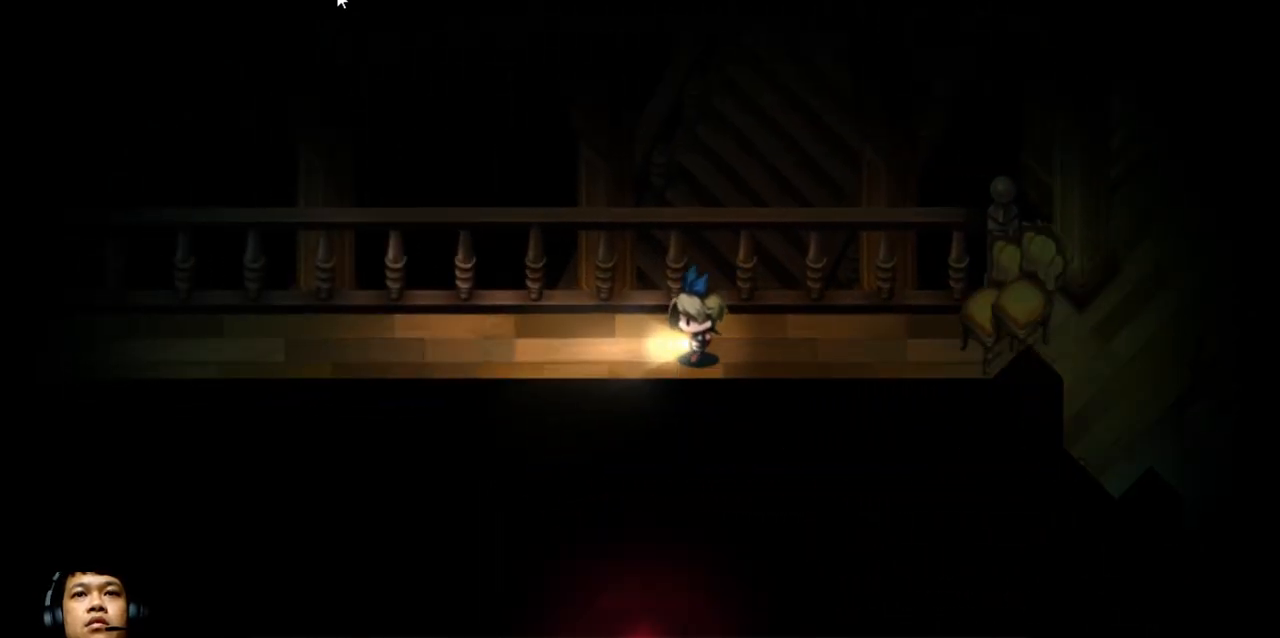
{"keys": ["left"], "events": []}
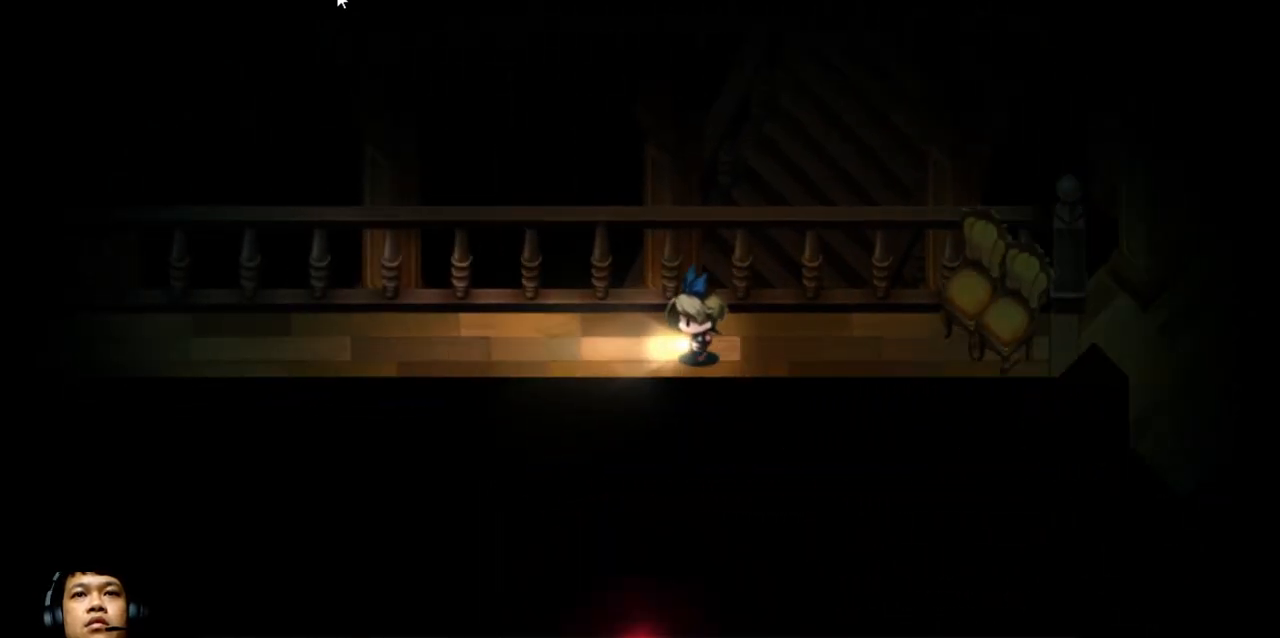
{"keys": ["e", "left"], "events": [[33, "e", "down"]]}
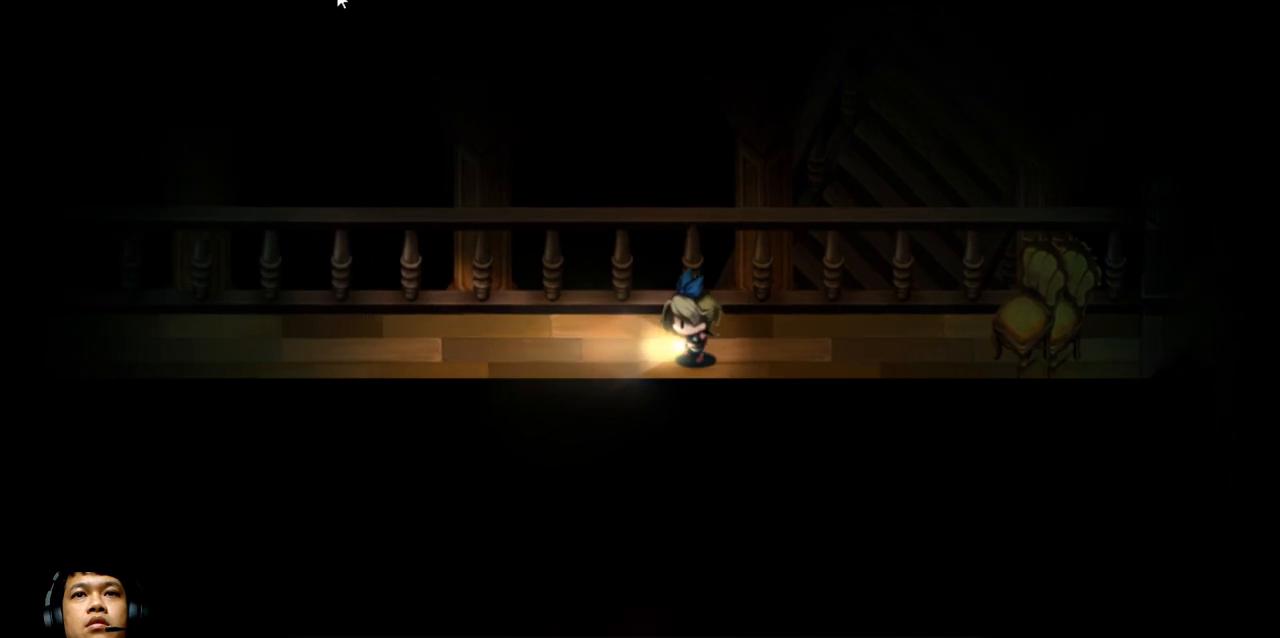
{"keys": ["e", "left"], "events": []}
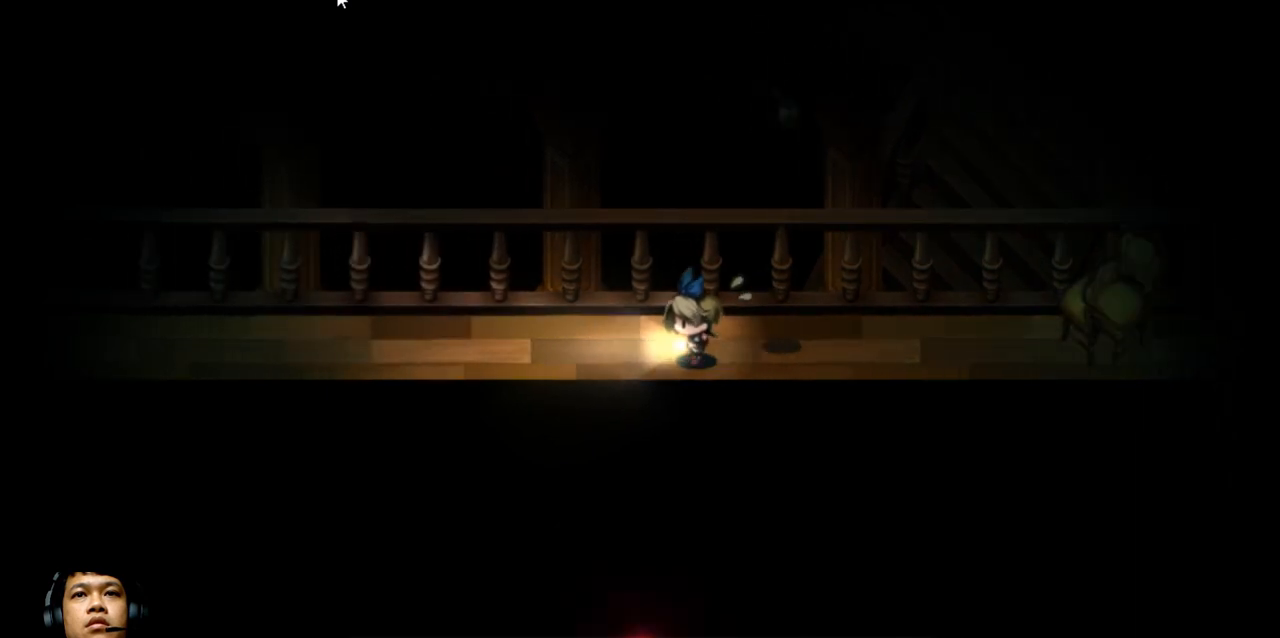
{"keys": [], "events": [[333, "e", "up"], [367, "left", "up"], [433, "left", "down"], [500, "left", "up"]]}
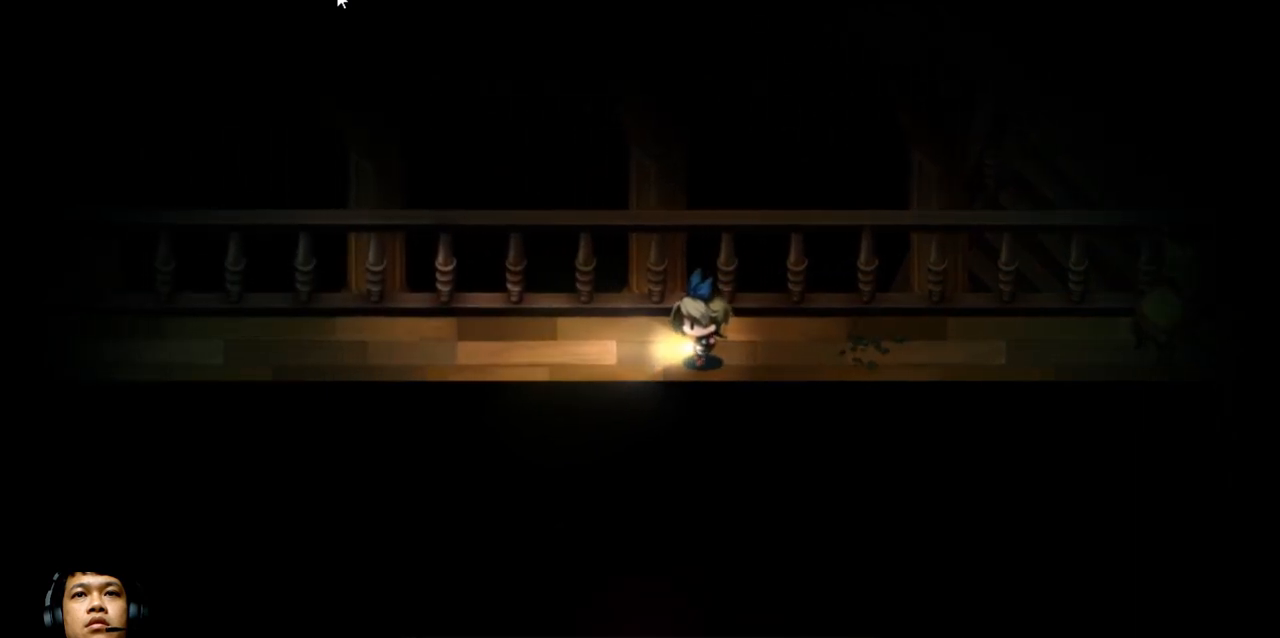
{"keys": [], "events": []}
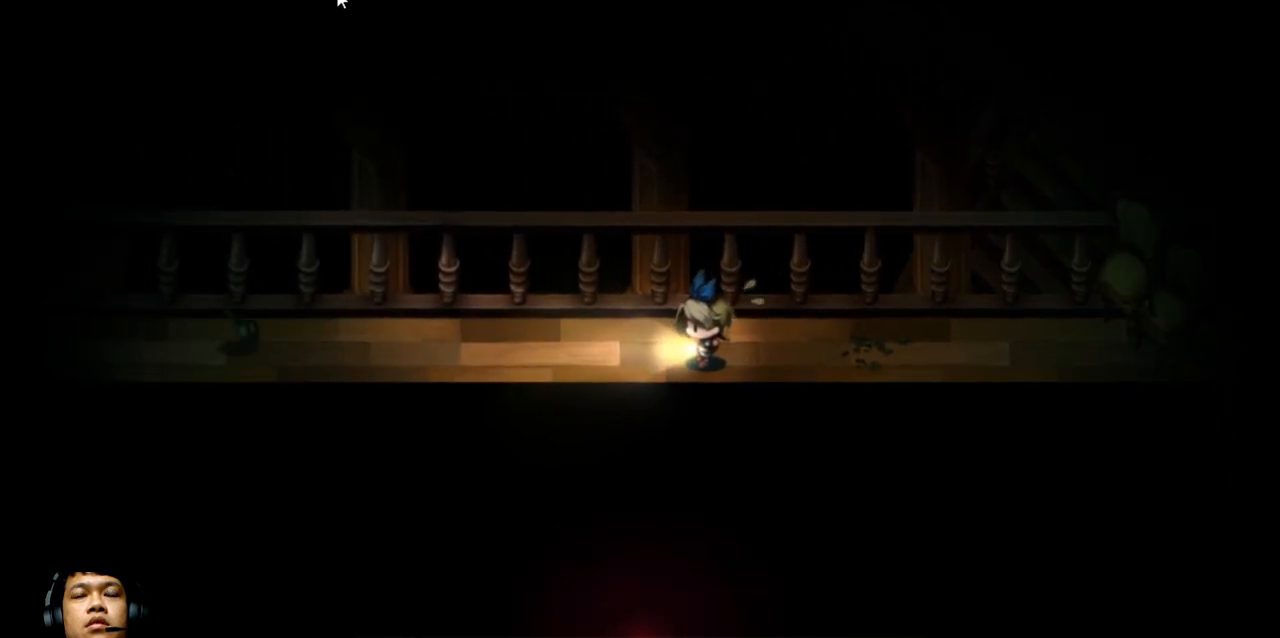
{"keys": [], "events": []}
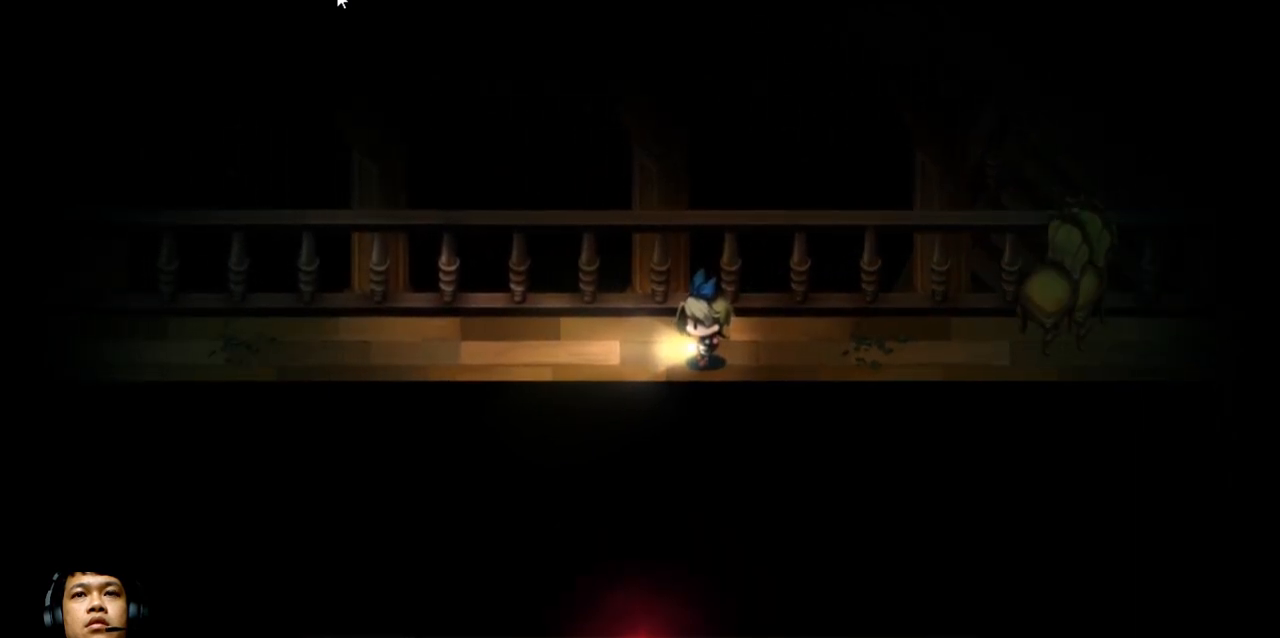
{"keys": ["e", "left"], "events": [[200, "left", "down"], [433, "e", "down"]]}
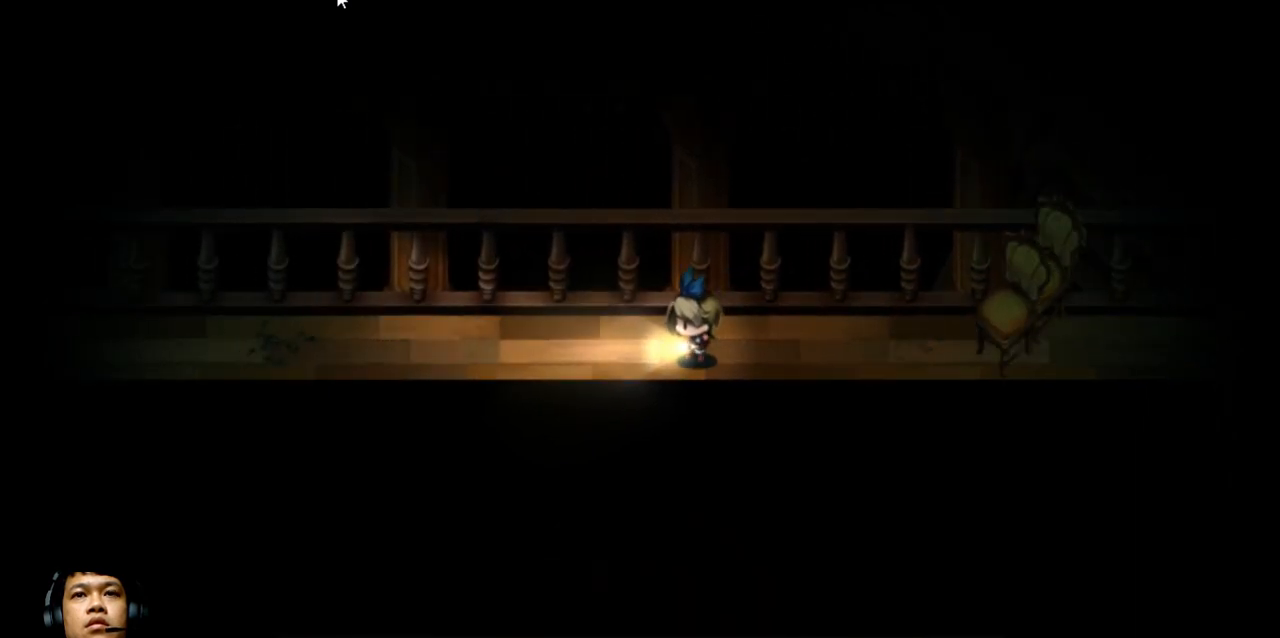
{"keys": ["e", "left"], "events": []}
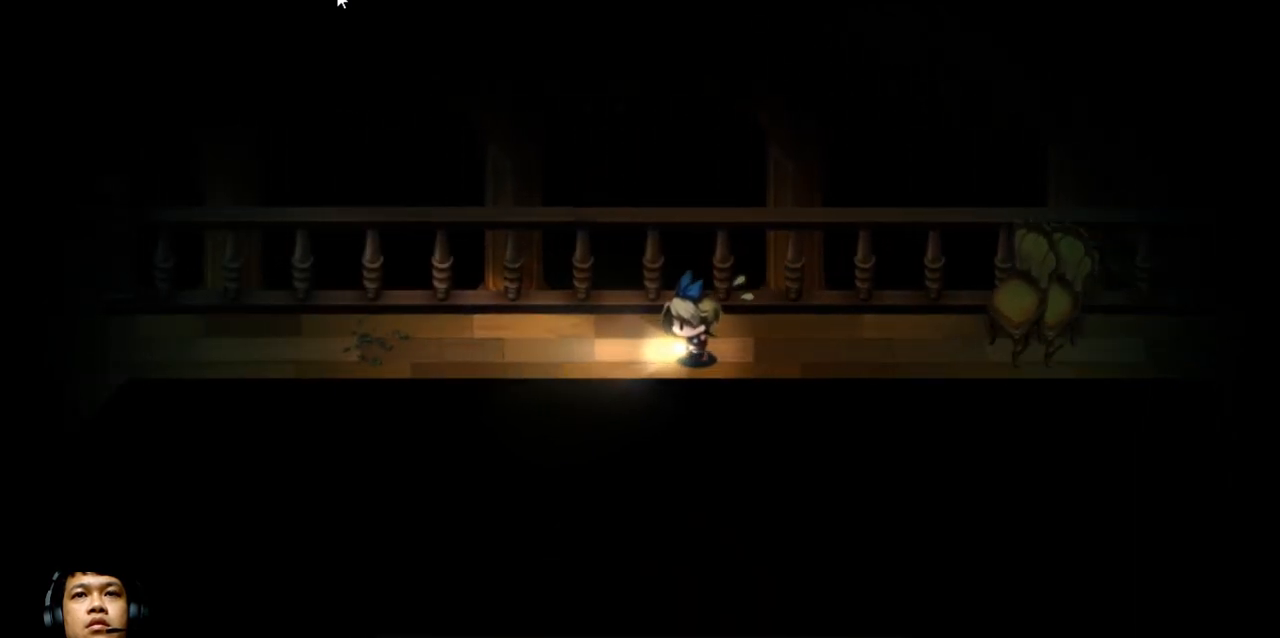
{"keys": ["e", "left"], "events": []}
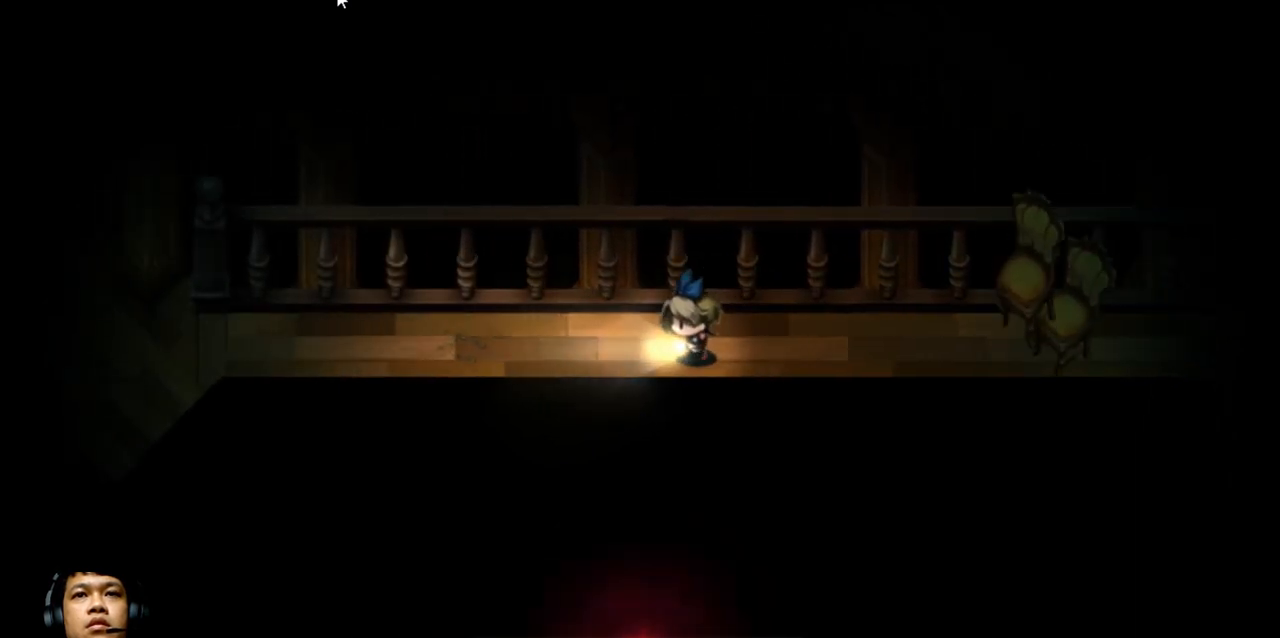
{"keys": ["e", "left"], "events": []}
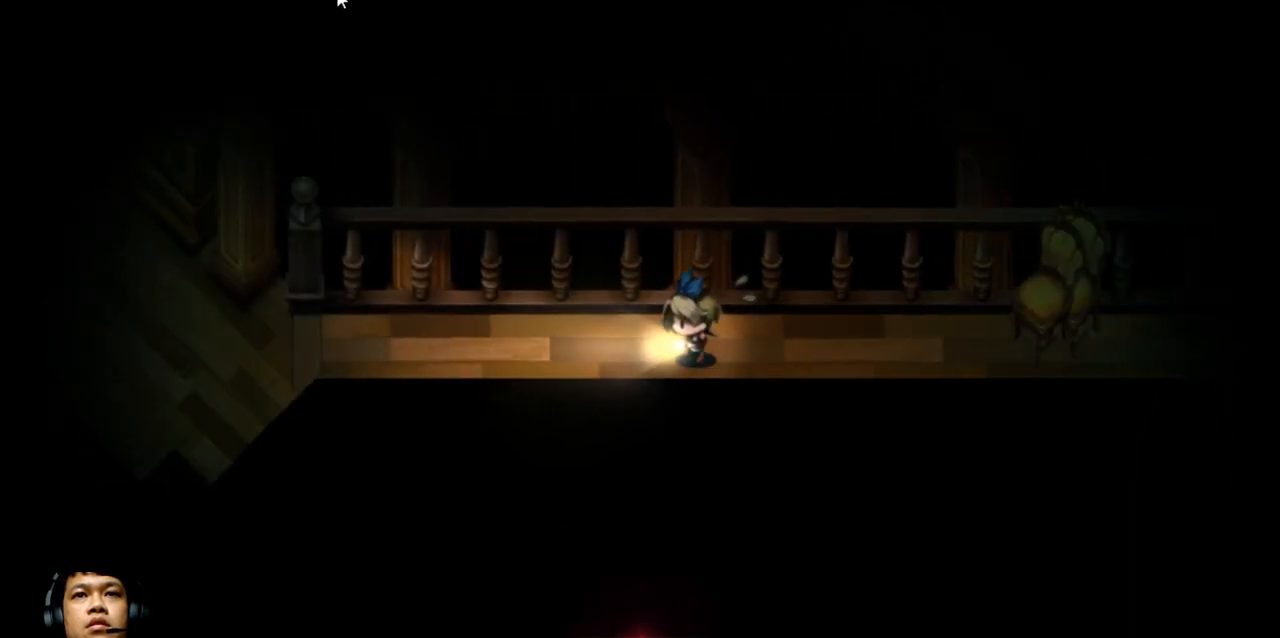
{"keys": ["left"], "events": [[67, "e", "up"]]}
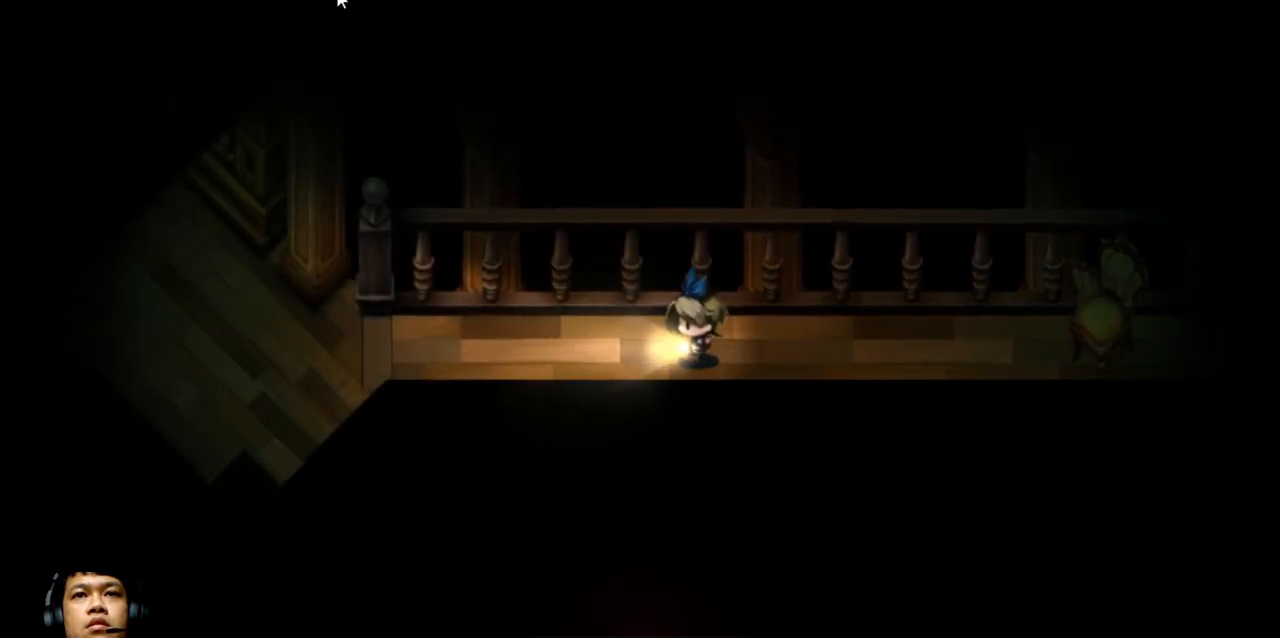
{"keys": ["left"], "events": []}
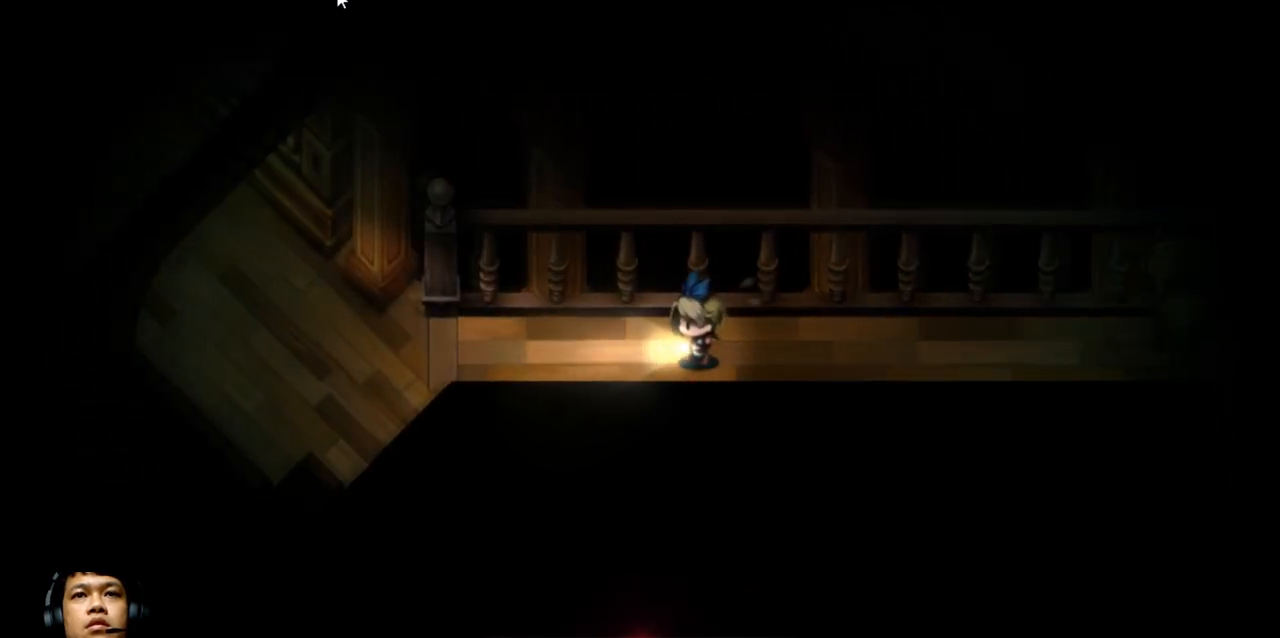
{"keys": ["left"], "events": []}
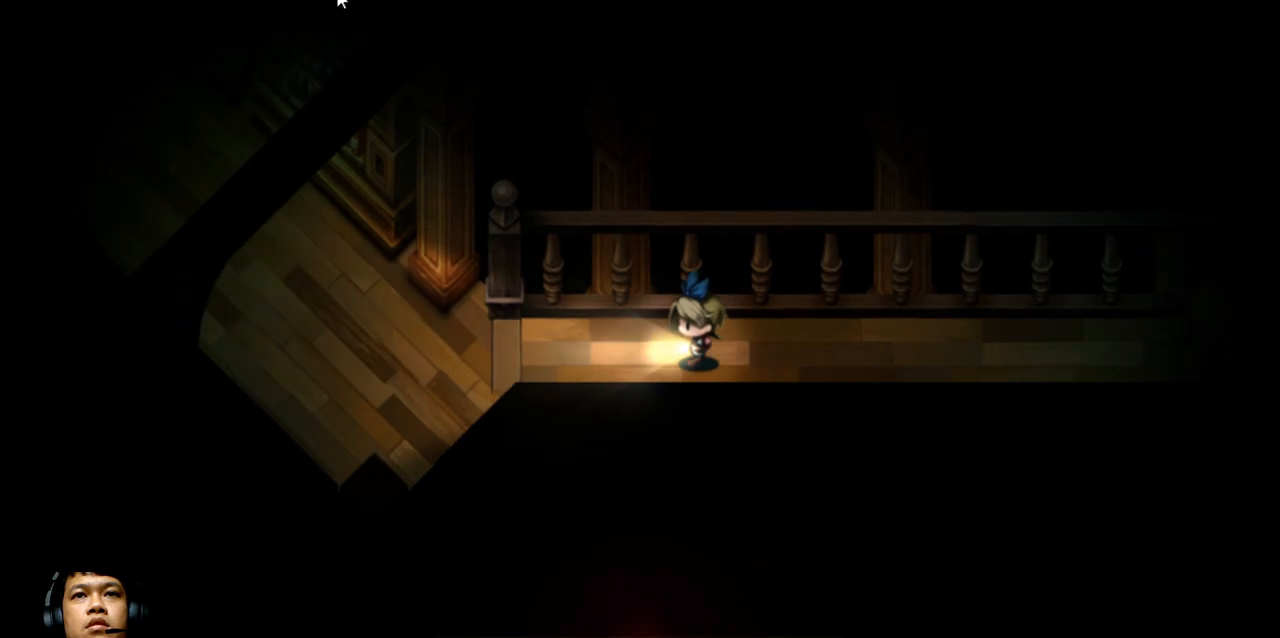
{"keys": ["left"], "events": []}
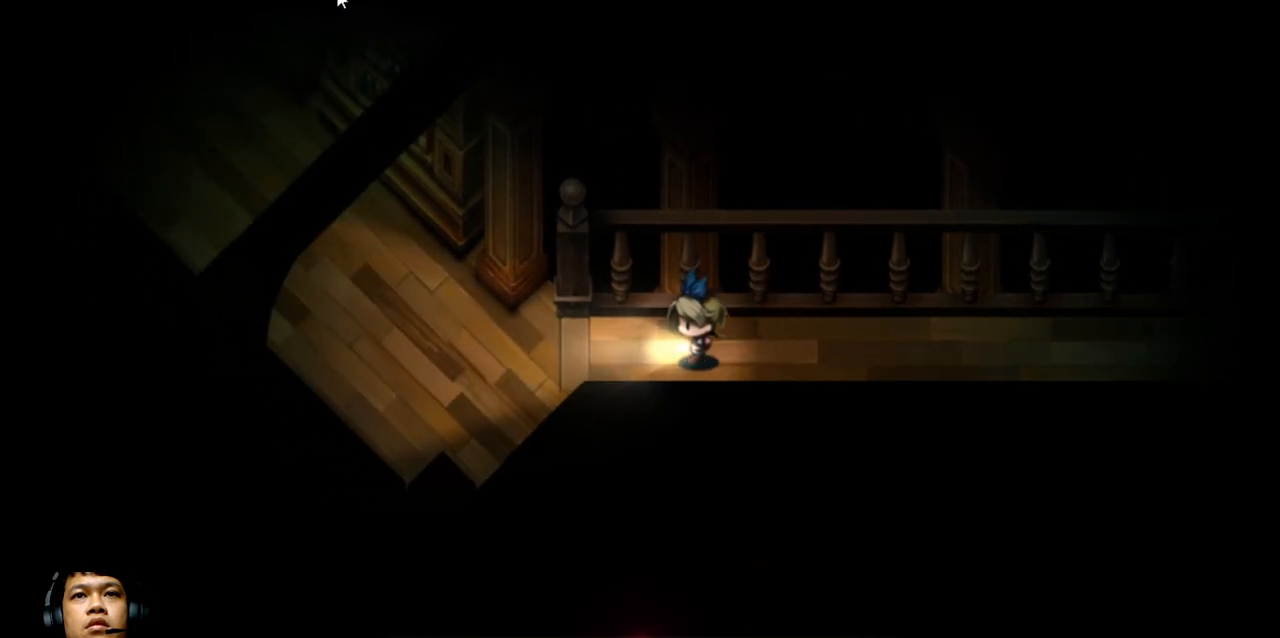
{"keys": ["left"], "events": []}
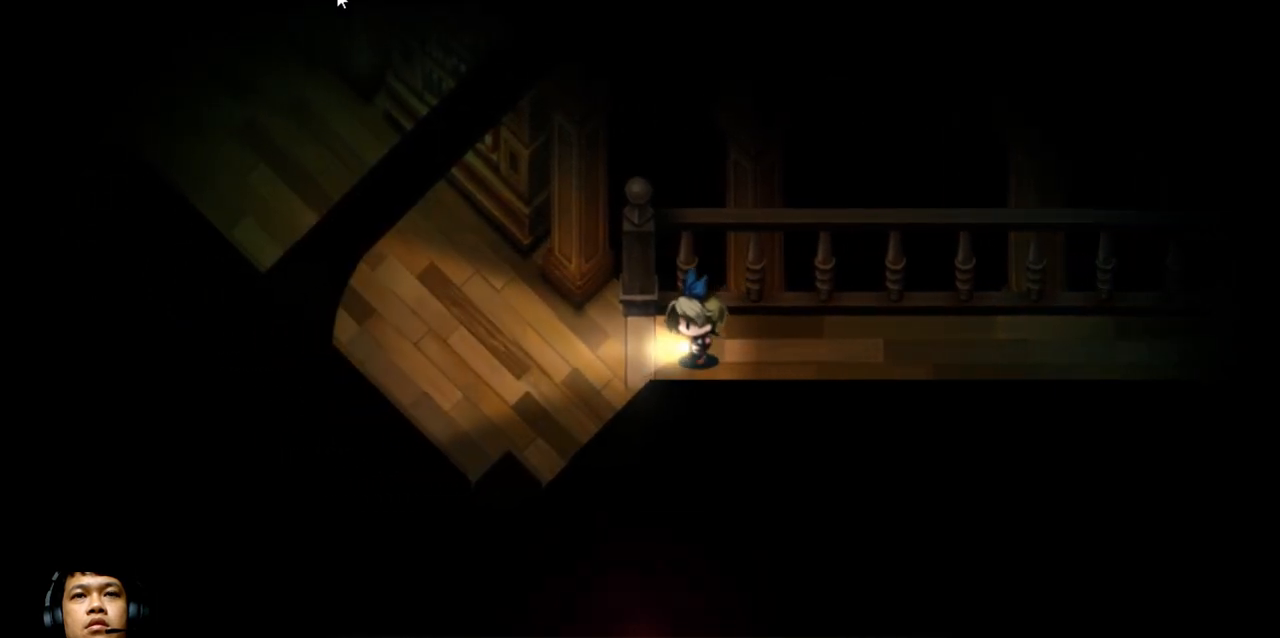
{"keys": ["left"], "events": []}
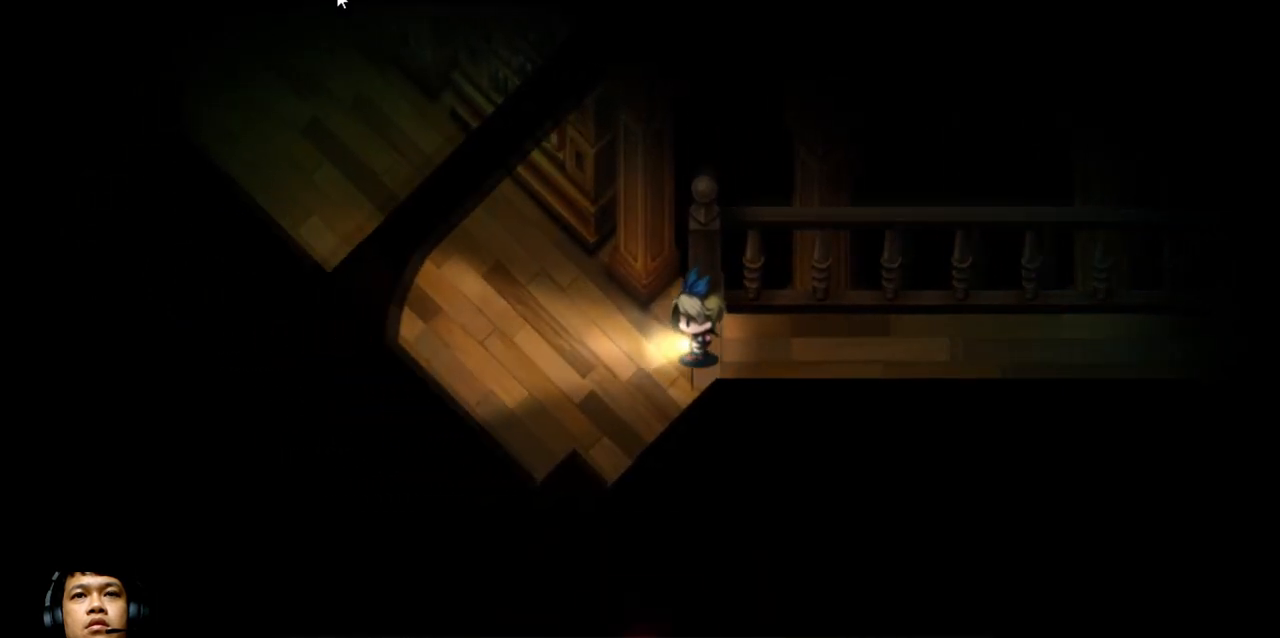
{"keys": ["left", "up"], "events": [[467, "up", "down"]]}
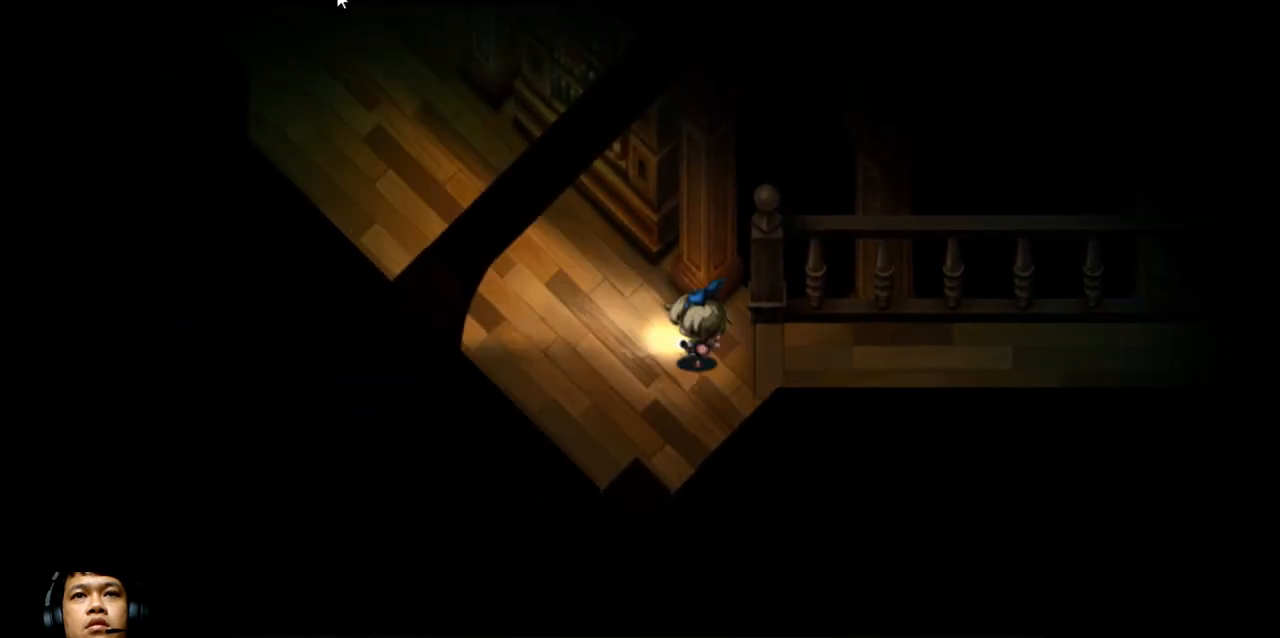
{"keys": ["left", "up"], "events": []}
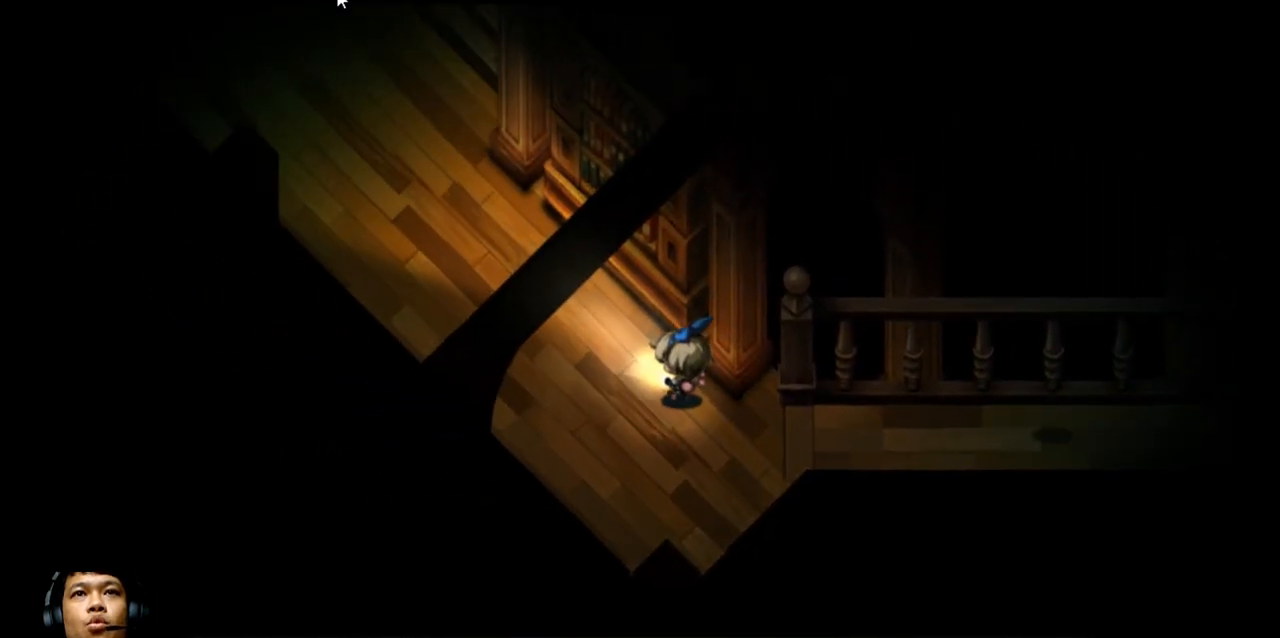
{"keys": ["left"], "events": [[333, "up", "up"]]}
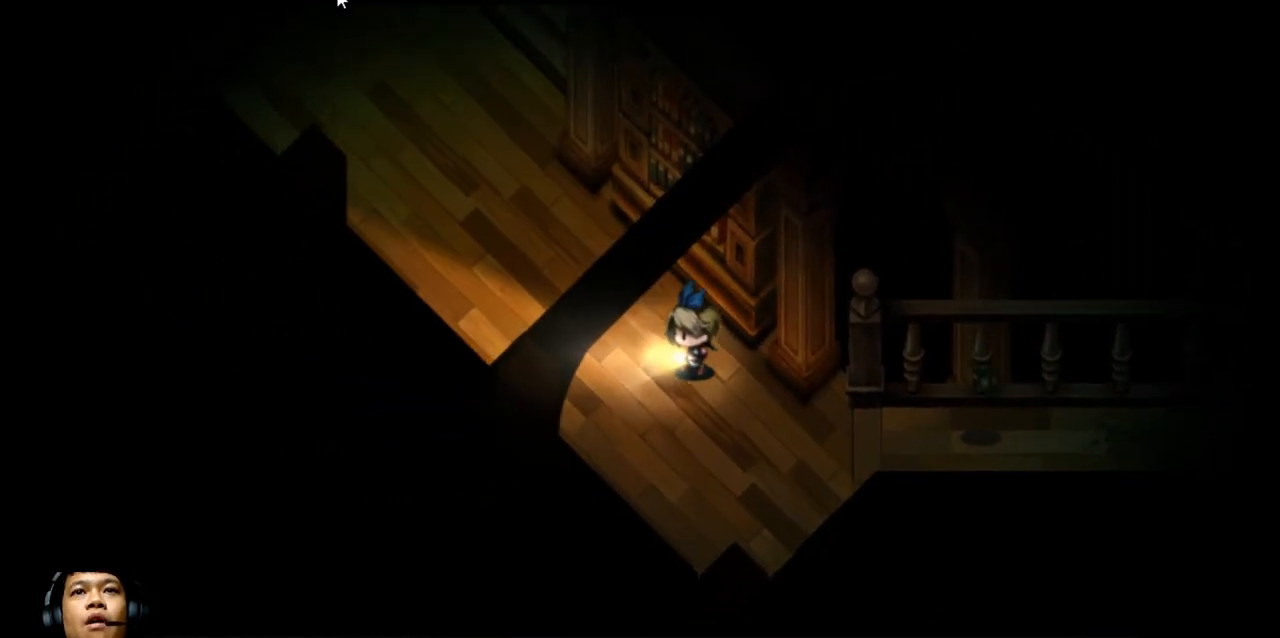
{"keys": ["left", "up"], "events": [[433, "up", "down"]]}
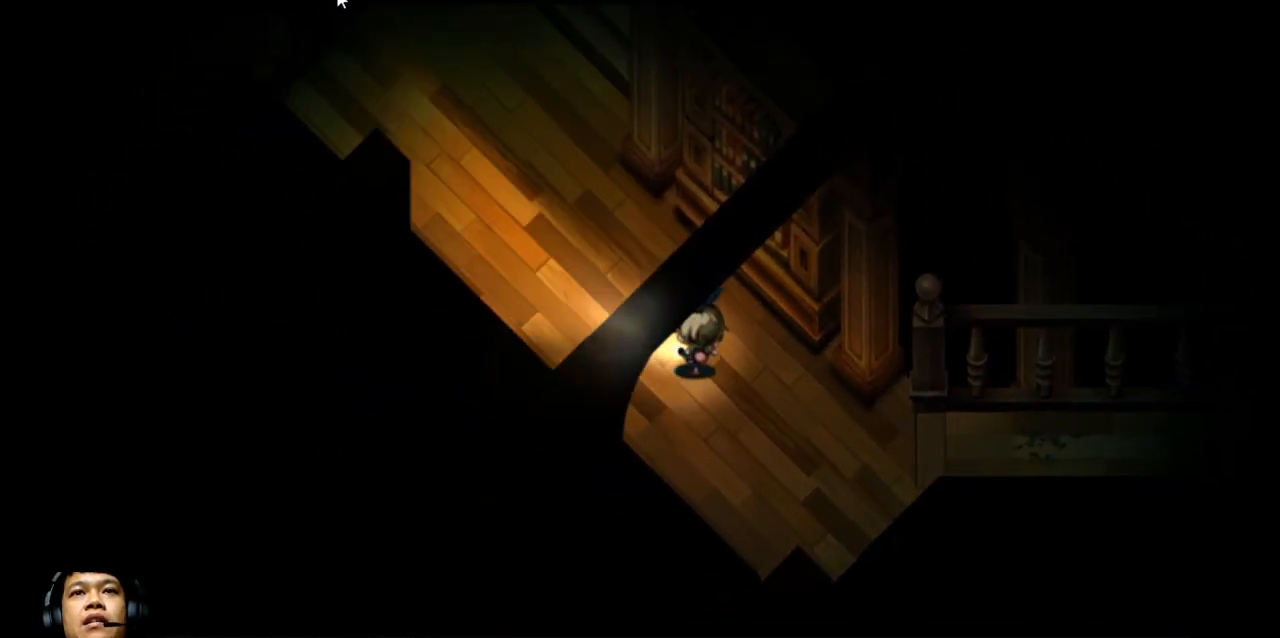
{"keys": ["left", "up"], "events": []}
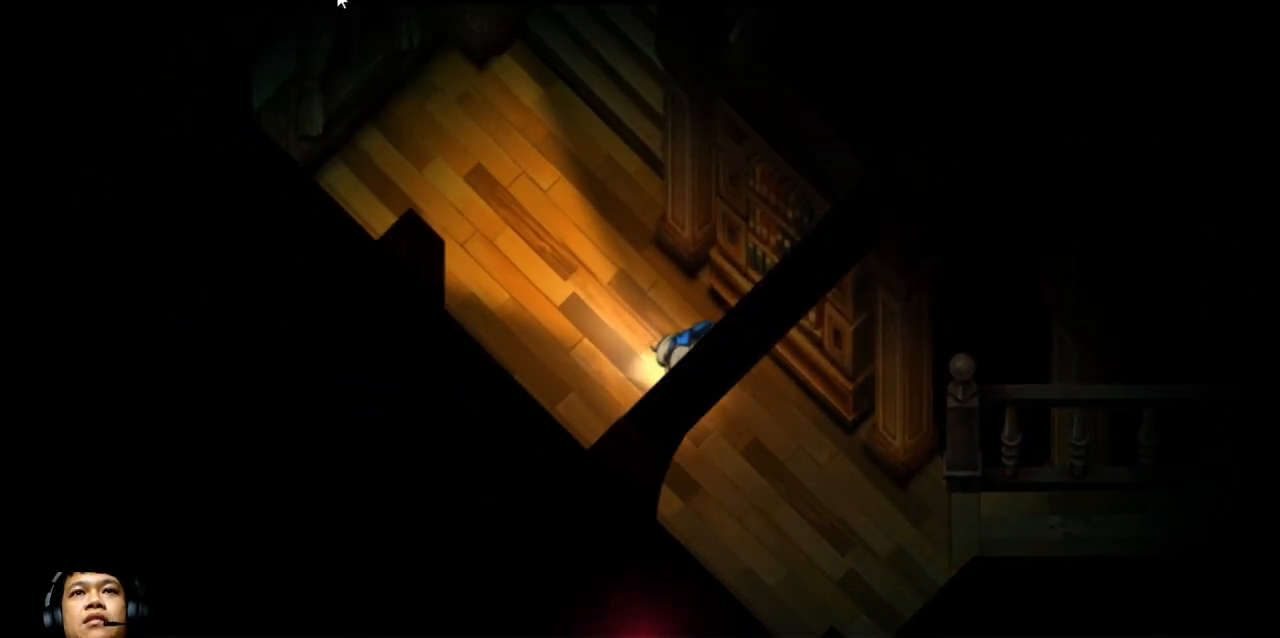
{"keys": ["up"], "events": [[433, "left", "up"]]}
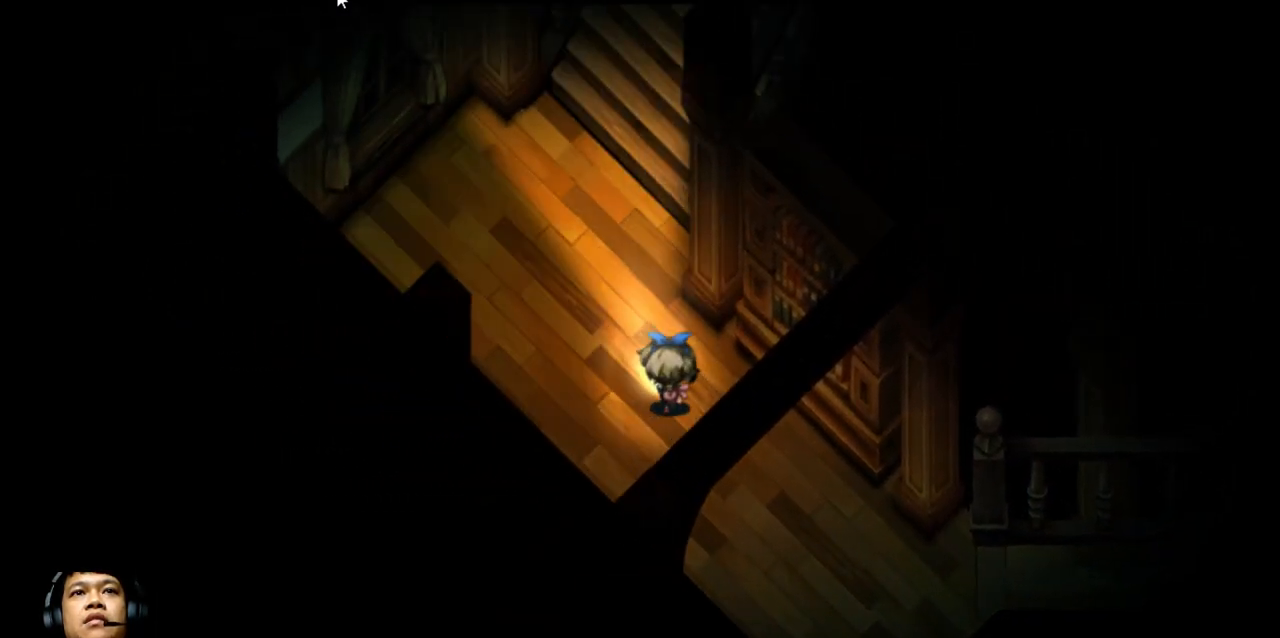
{"keys": ["up"], "events": []}
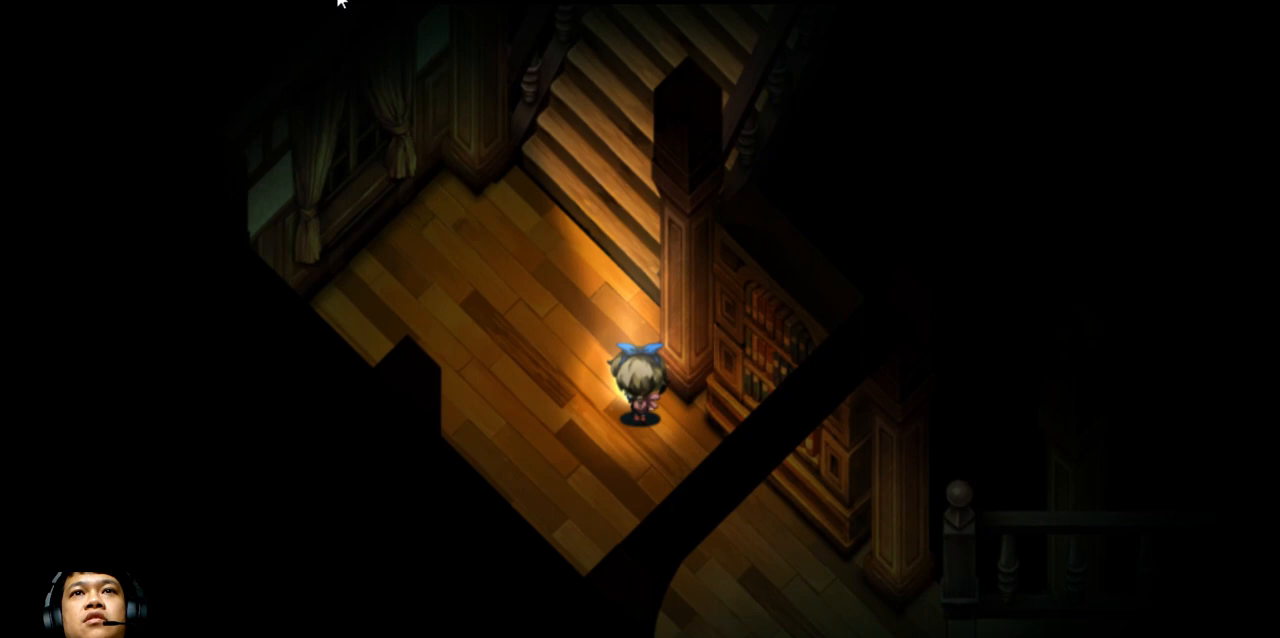
{"keys": ["up"], "events": []}
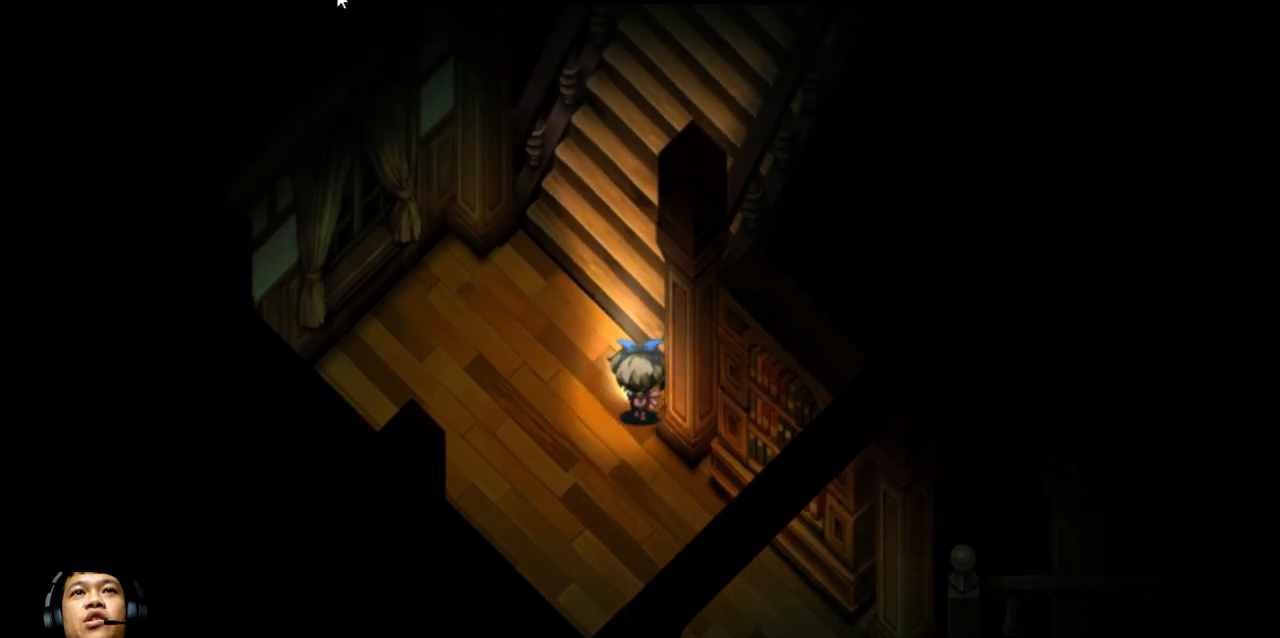
{"keys": ["up"], "events": []}